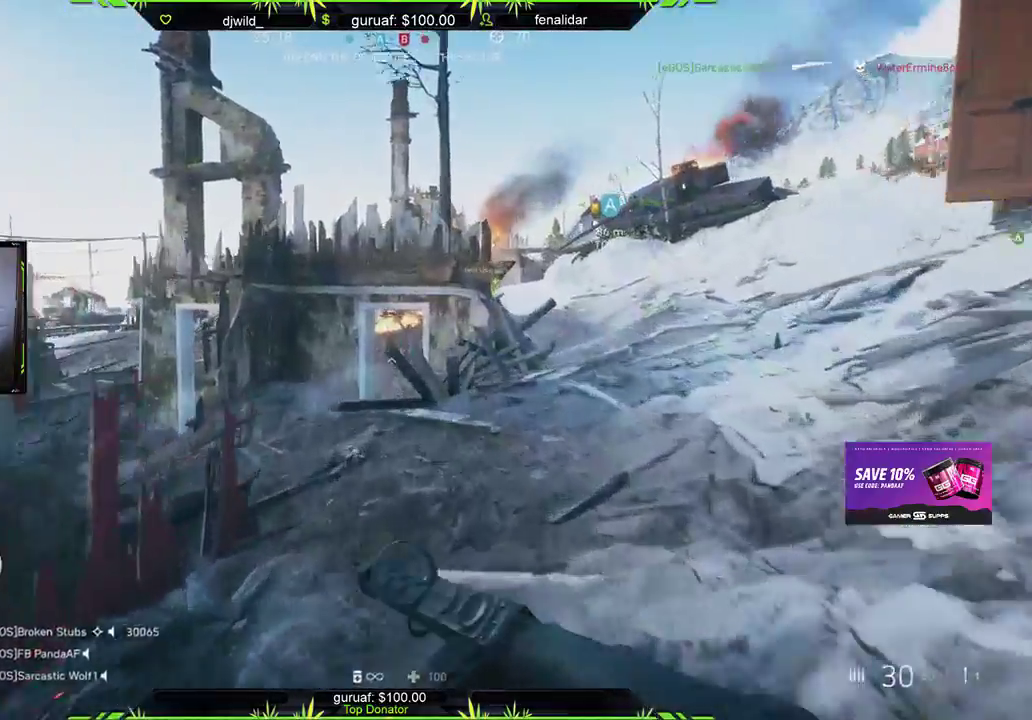
Gameplay with a controller (Xbox layout); each line is a JSON object with the inputs held at the frame after it. "events" lists button and stick changes between this image and that frame as [ms after this image, input, new state], when the widget could be followed in between.
{"buttons": [], "left_stick": "up-right", "right_stick": "center", "events": [[167, "right_stick", "center"], [200, "left_stick", "up-right"]]}
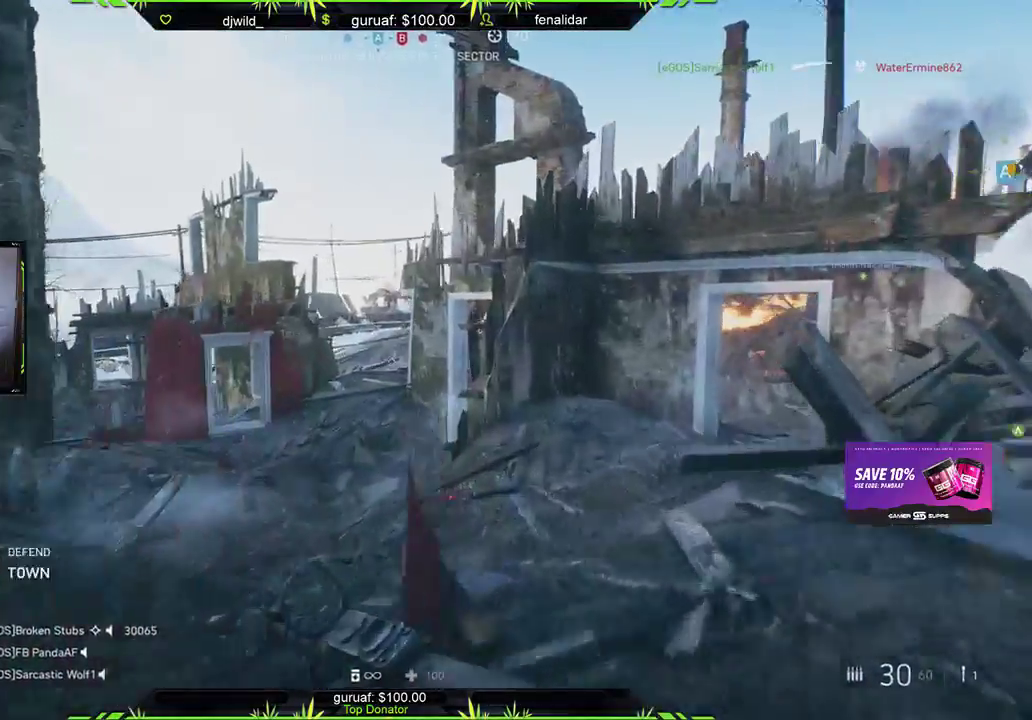
{"buttons": [], "left_stick": "up", "right_stick": "center", "events": [[133, "right_stick", "left"], [333, "right_stick", "center"], [350, "left_stick", "up"]]}
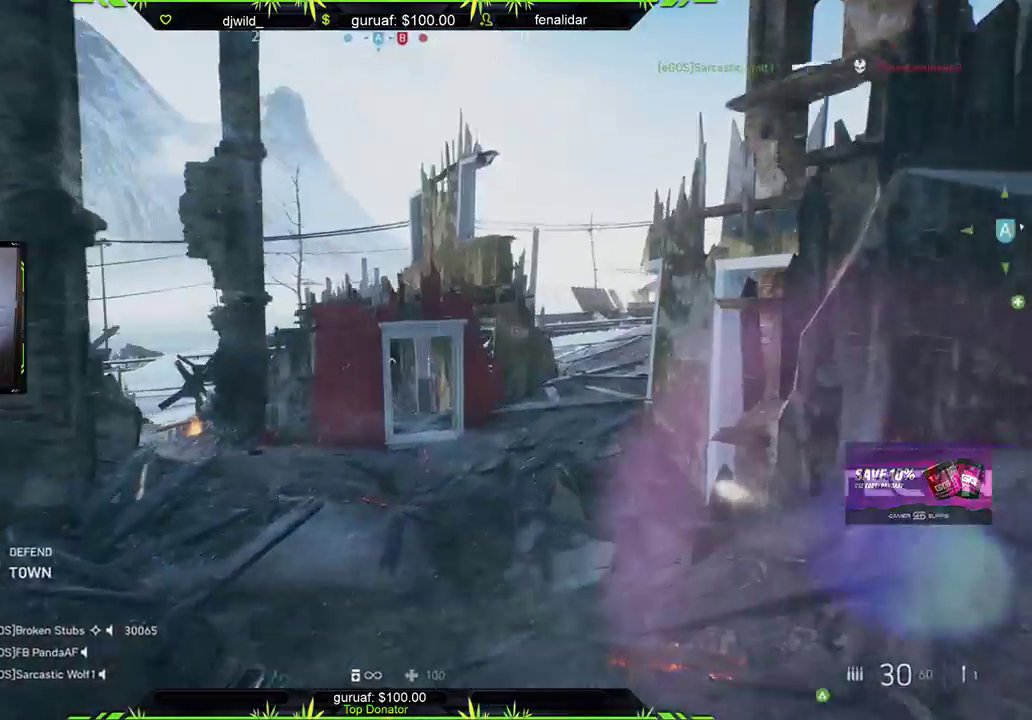
{"buttons": [], "left_stick": "up", "right_stick": "center", "events": [[250, "right_stick", "right"], [433, "right_stick", "center"]]}
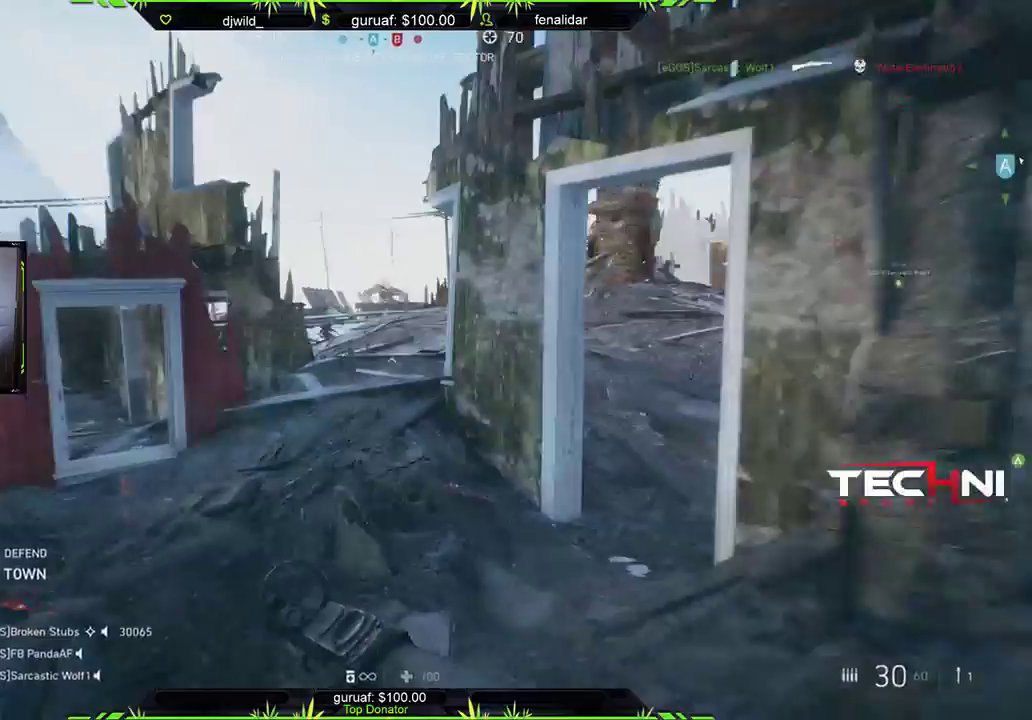
{"buttons": [], "left_stick": "up", "right_stick": "center", "events": []}
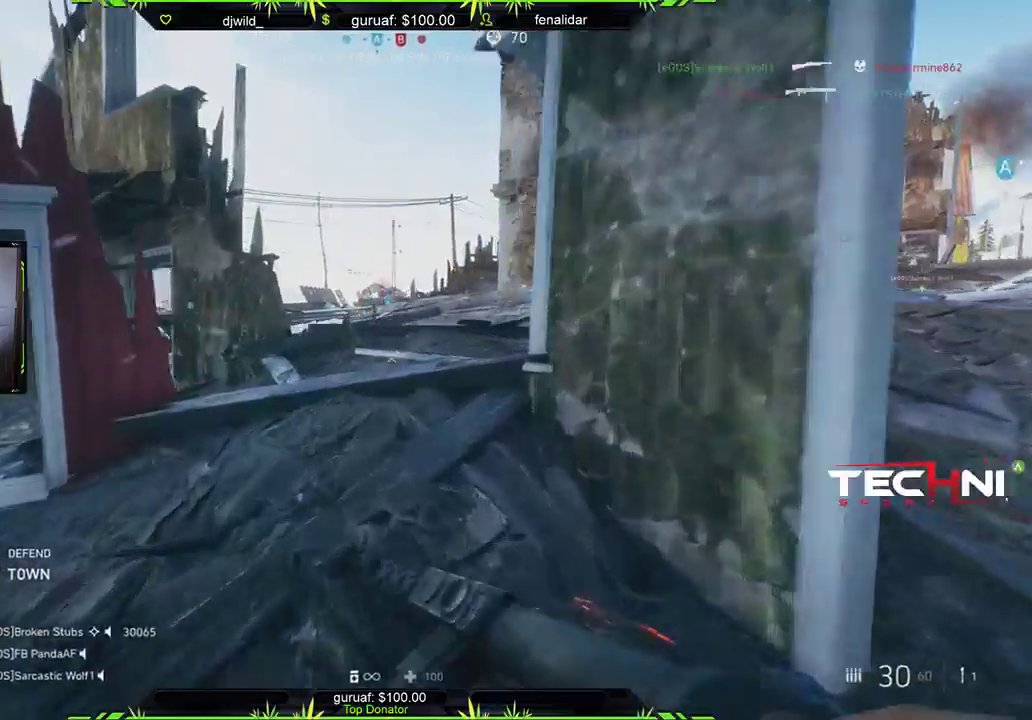
{"buttons": [], "left_stick": "up", "right_stick": "center", "events": []}
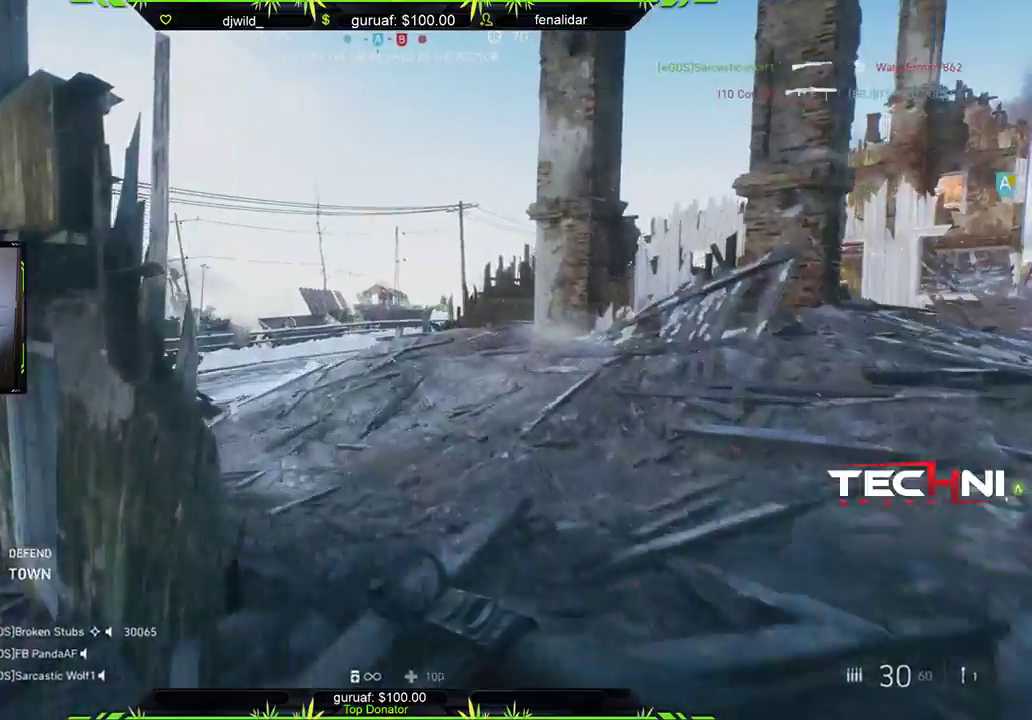
{"buttons": [], "left_stick": "up", "right_stick": "center", "events": []}
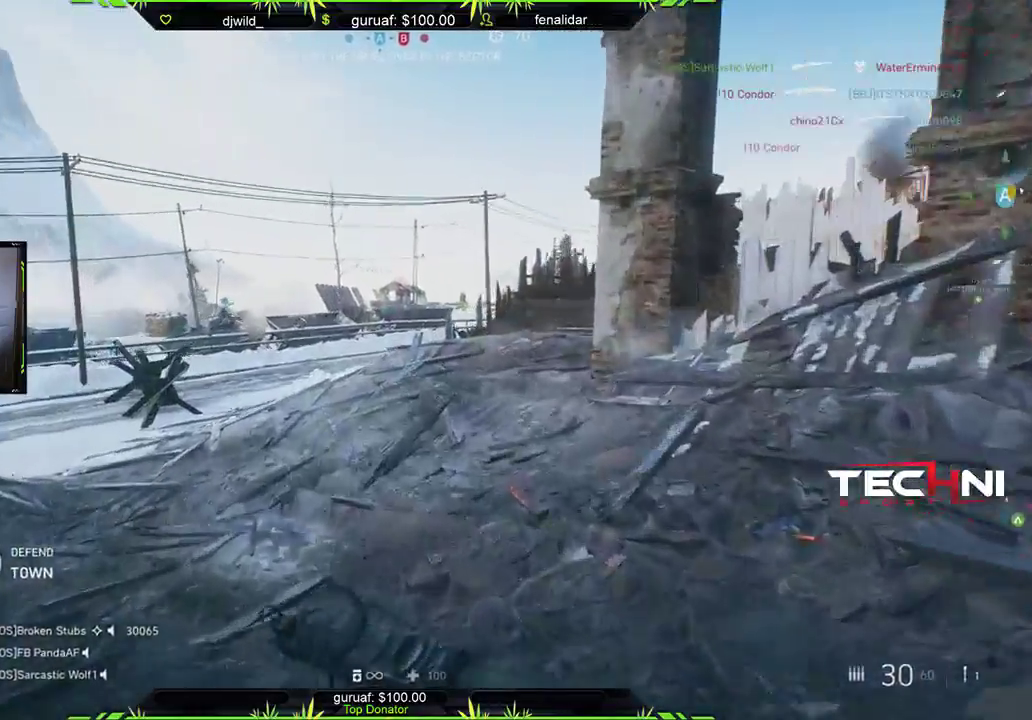
{"buttons": [], "left_stick": "up", "right_stick": "center", "events": []}
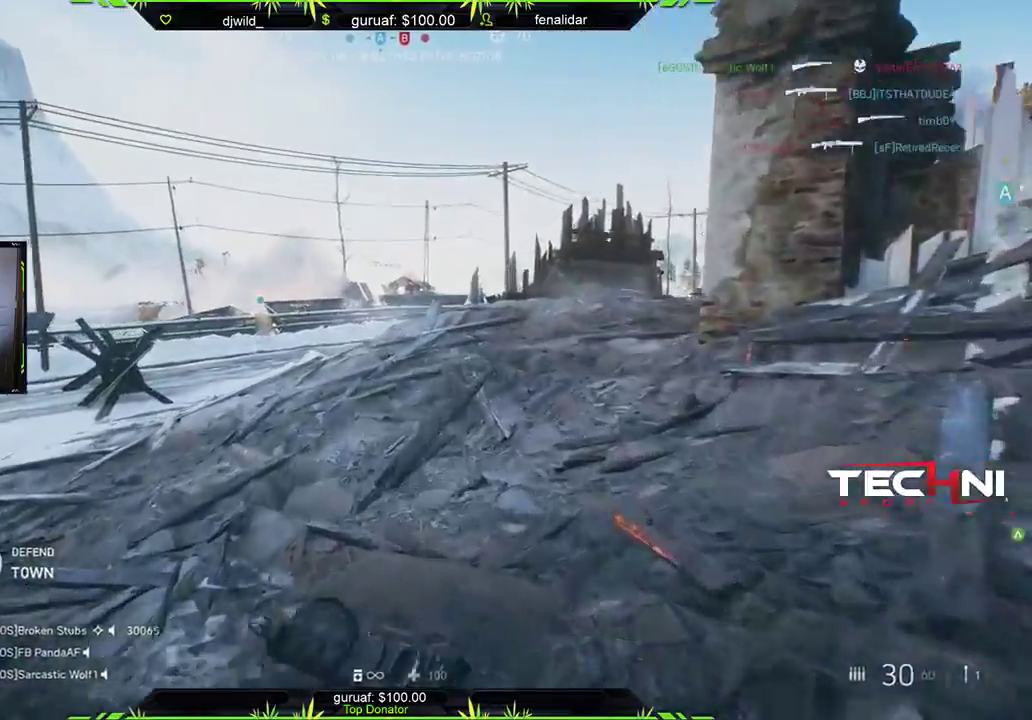
{"buttons": [], "left_stick": "up", "right_stick": "center", "events": []}
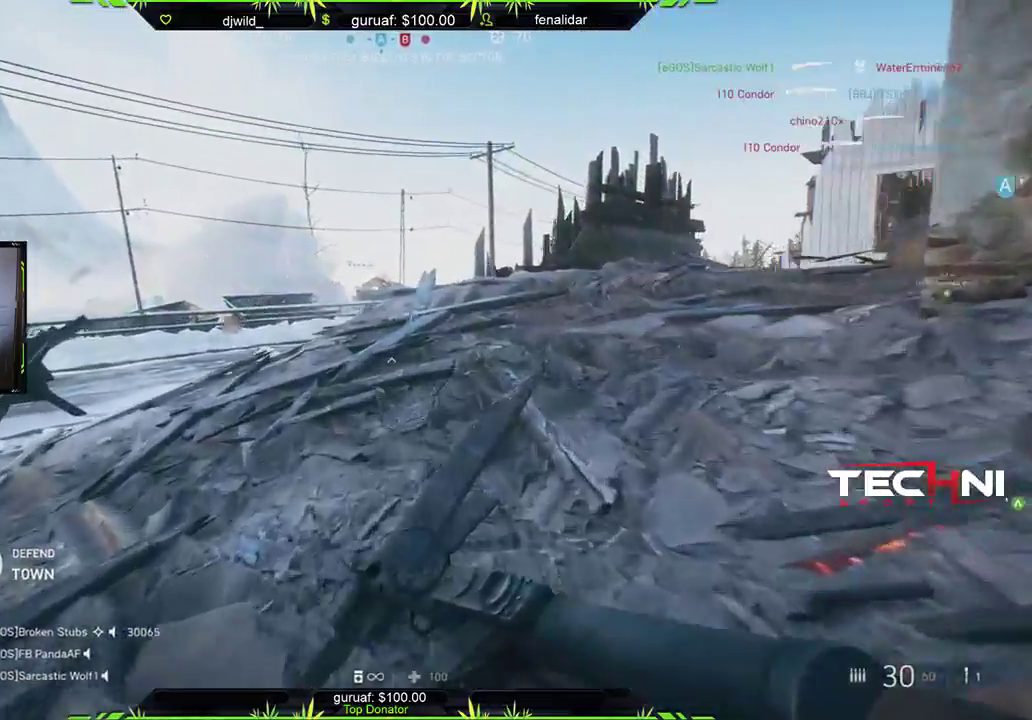
{"buttons": [], "left_stick": "up", "right_stick": "center", "events": [[17, "left_stick", "up-right"], [133, "right_stick", "right"], [200, "left_stick", "up"], [267, "right_stick", "center"]]}
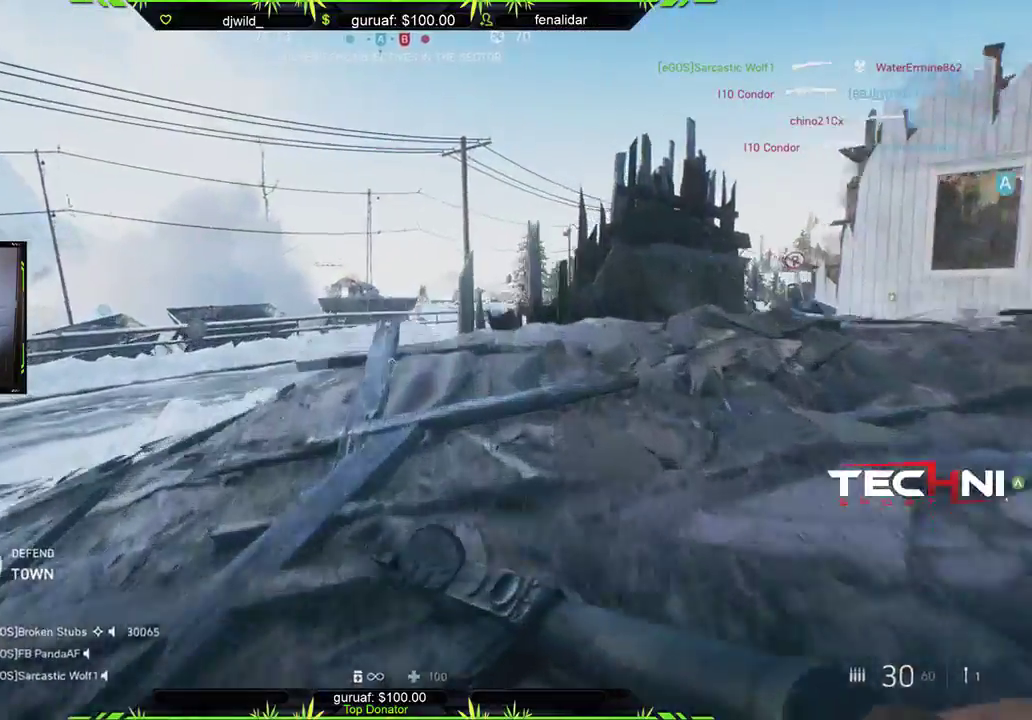
{"buttons": [], "left_stick": "up", "right_stick": "center", "events": []}
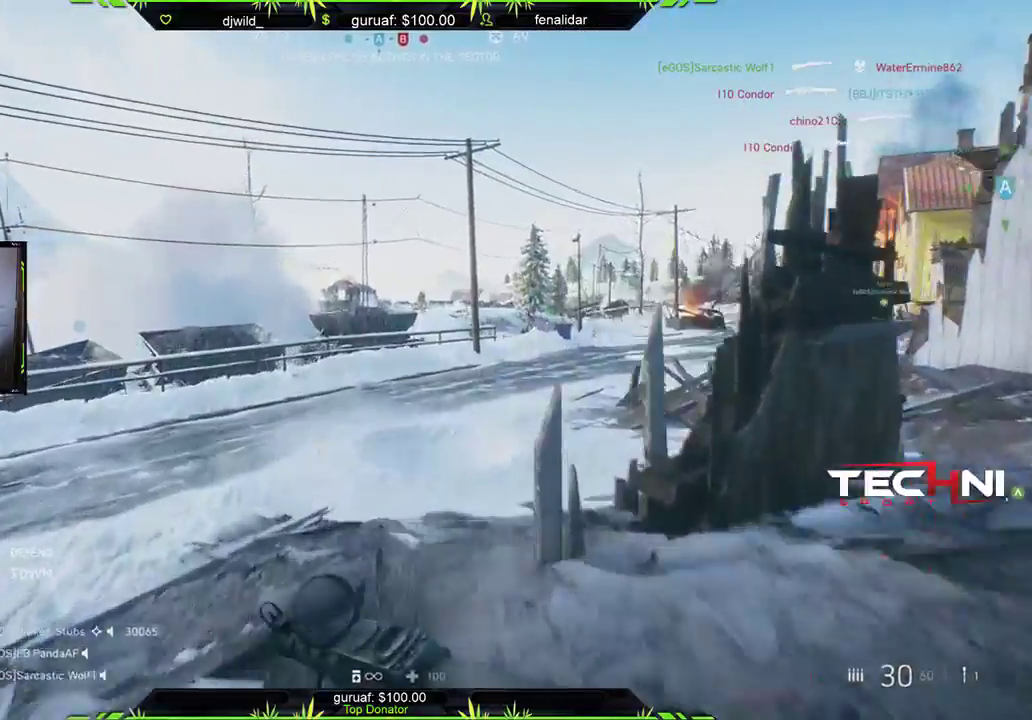
{"buttons": [], "left_stick": "up", "right_stick": "center", "events": [[133, "right_stick", "right"], [350, "right_stick", "center"]]}
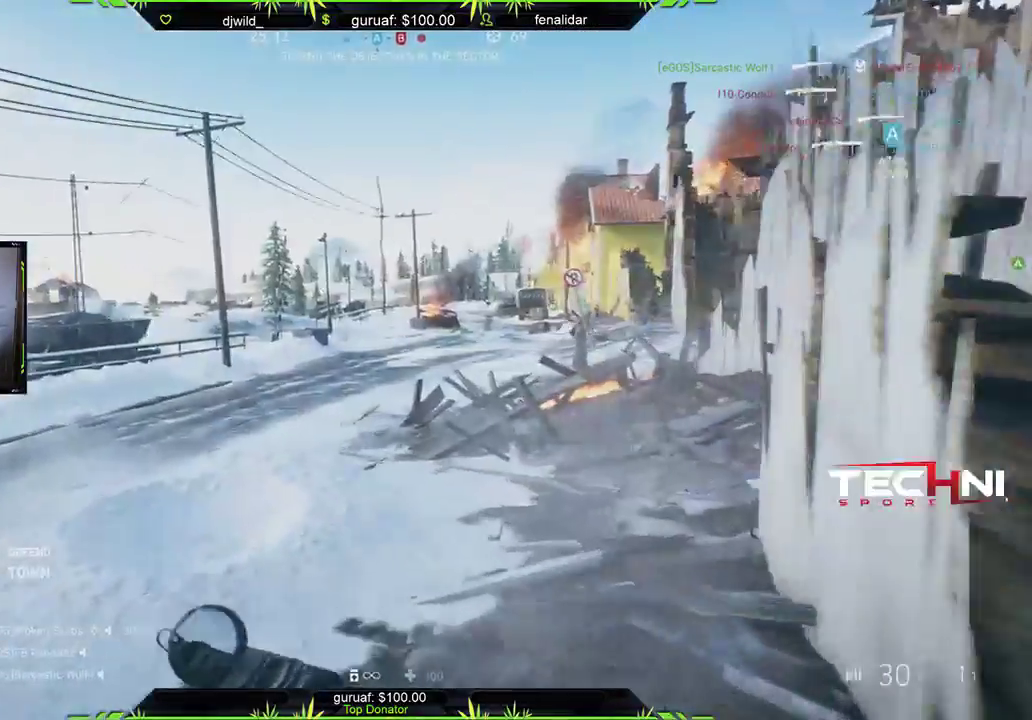
{"buttons": [], "left_stick": "up", "right_stick": "center", "events": []}
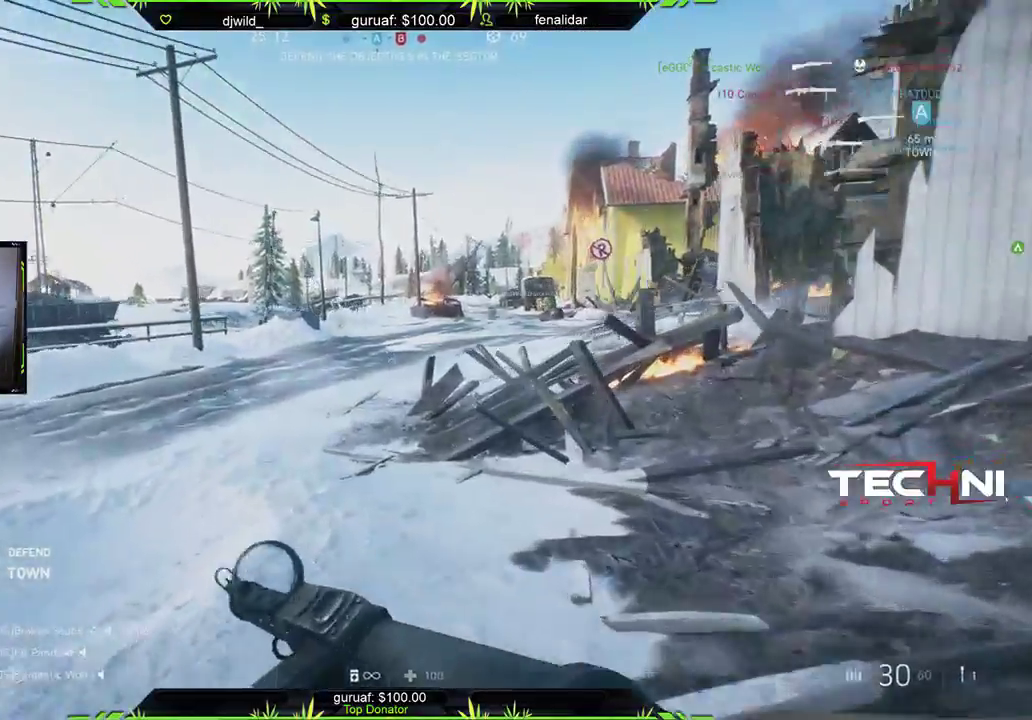
{"buttons": [], "left_stick": "up", "right_stick": "center", "events": [[167, "right_stick", "left"], [367, "right_stick", "center"]]}
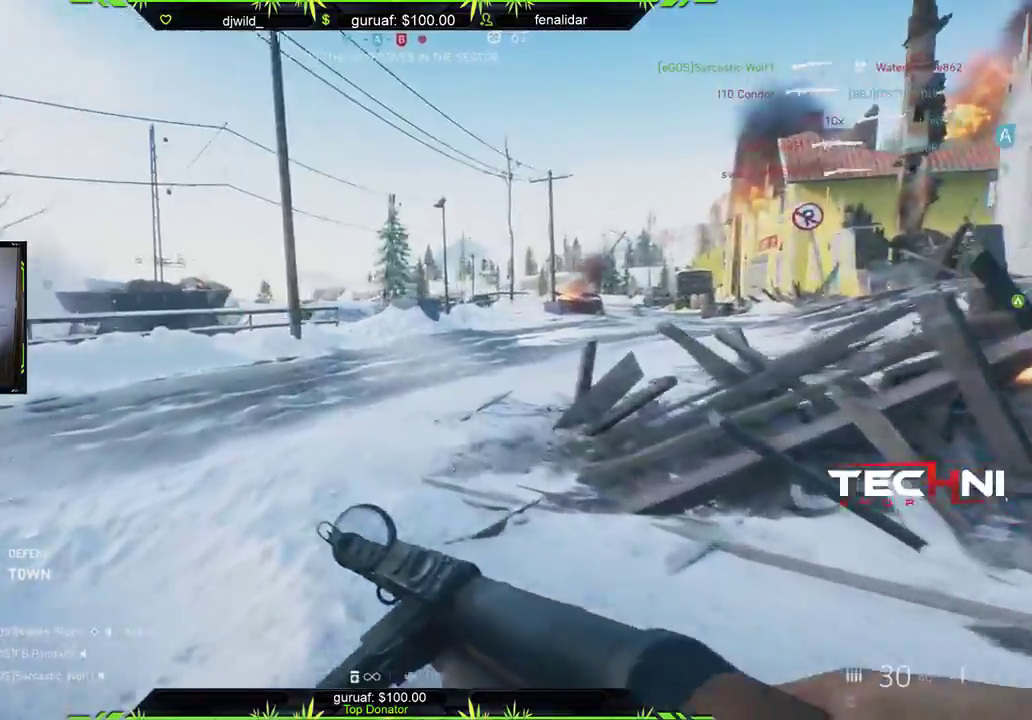
{"buttons": [], "left_stick": "up", "right_stick": "center", "events": []}
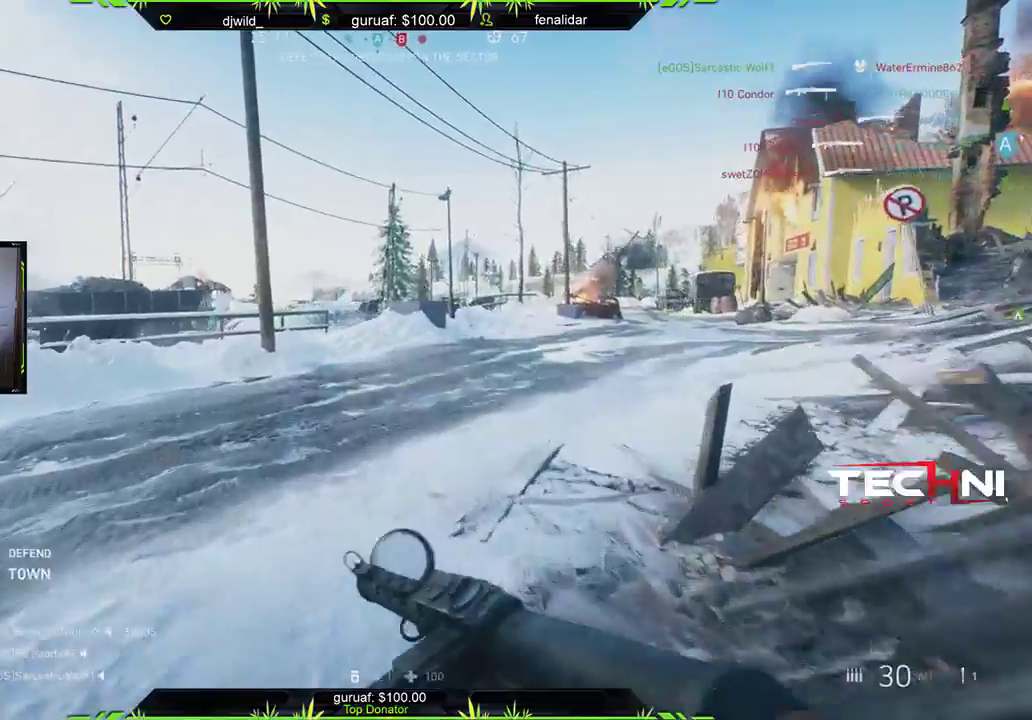
{"buttons": [], "left_stick": "up", "right_stick": "center", "events": [[50, "right_stick", "left"], [183, "right_stick", "center"]]}
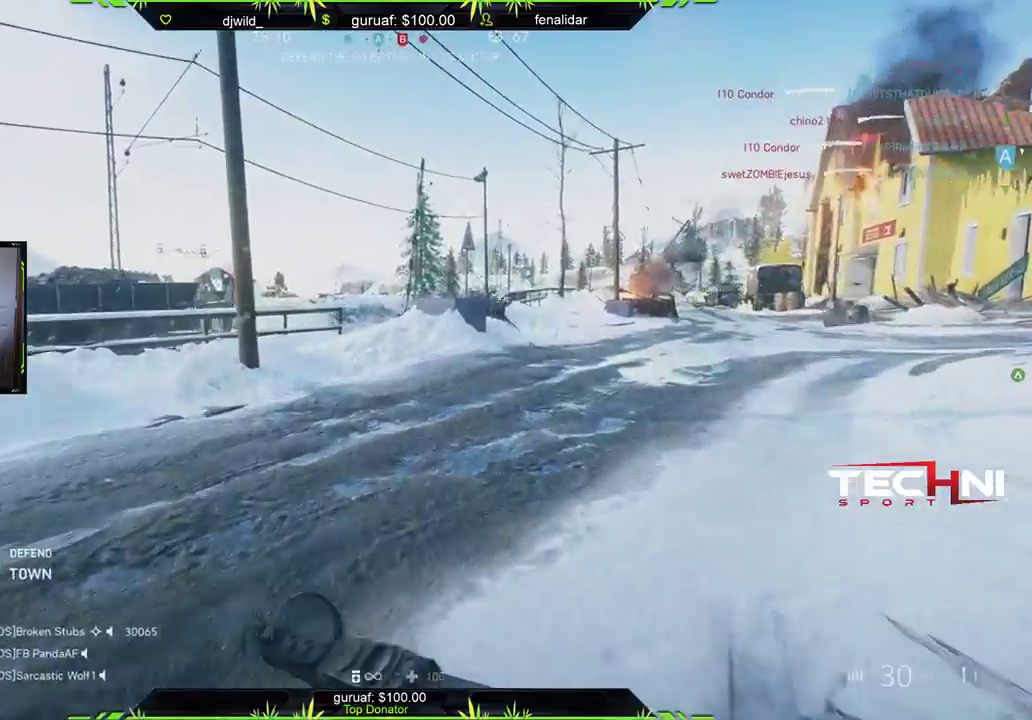
{"buttons": [], "left_stick": "up", "right_stick": "center", "events": []}
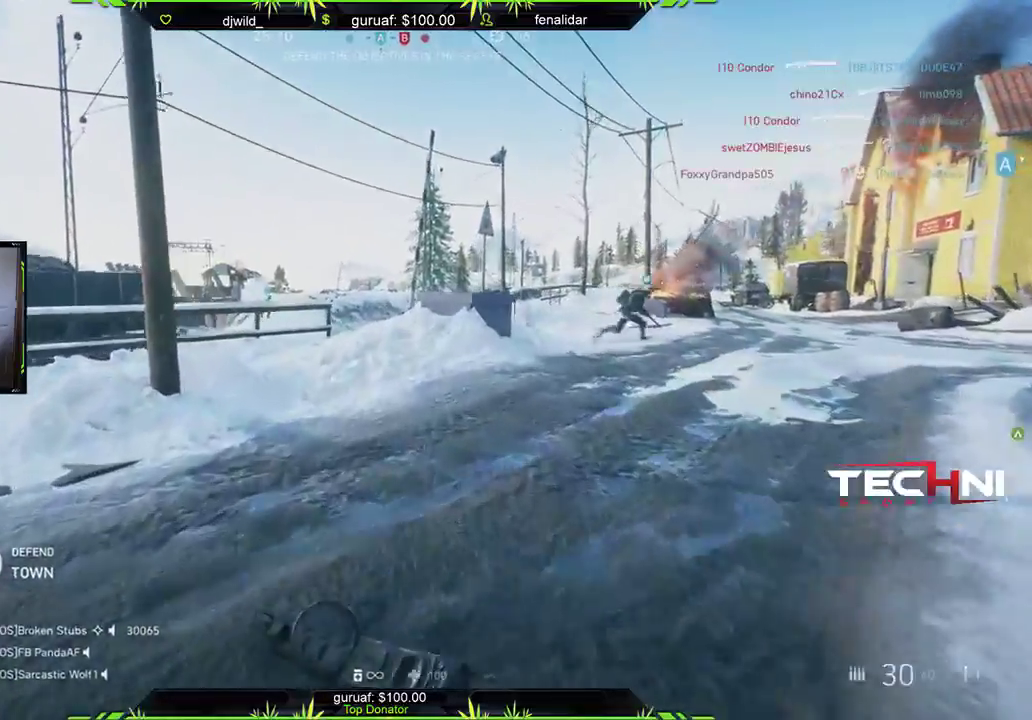
{"buttons": [], "left_stick": "up", "right_stick": "left", "events": [[200, "right_stick", "left"]]}
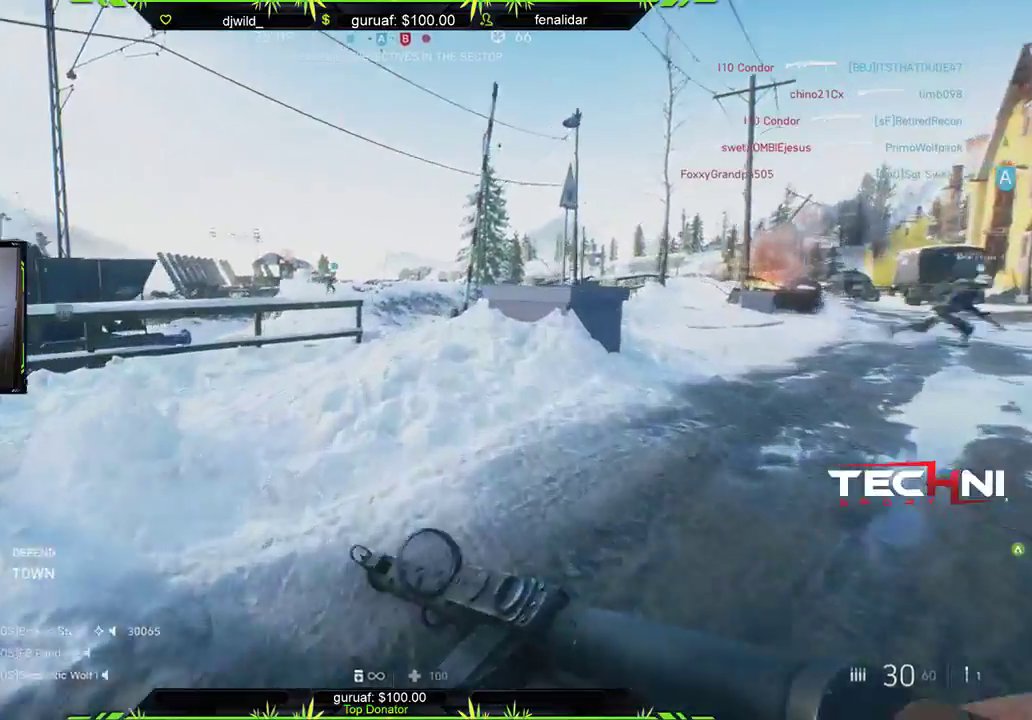
{"buttons": [], "left_stick": "up", "right_stick": "left", "events": [[17, "right_stick", "center"], [433, "right_stick", "left"]]}
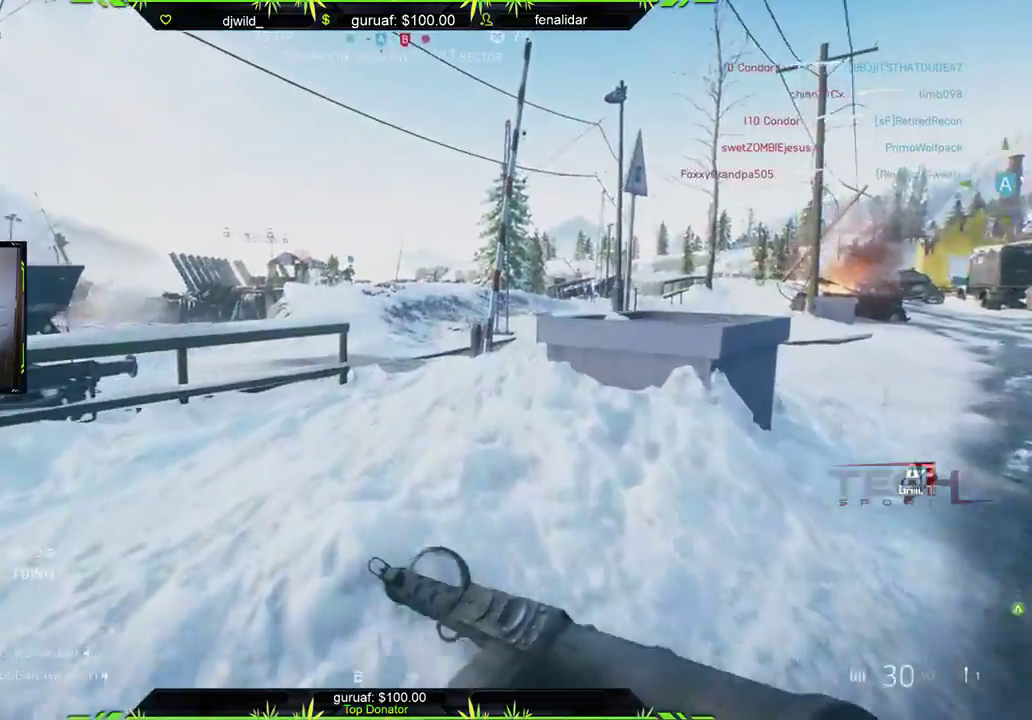
{"buttons": [], "left_stick": "up", "right_stick": "center", "events": [[67, "right_stick", "center"]]}
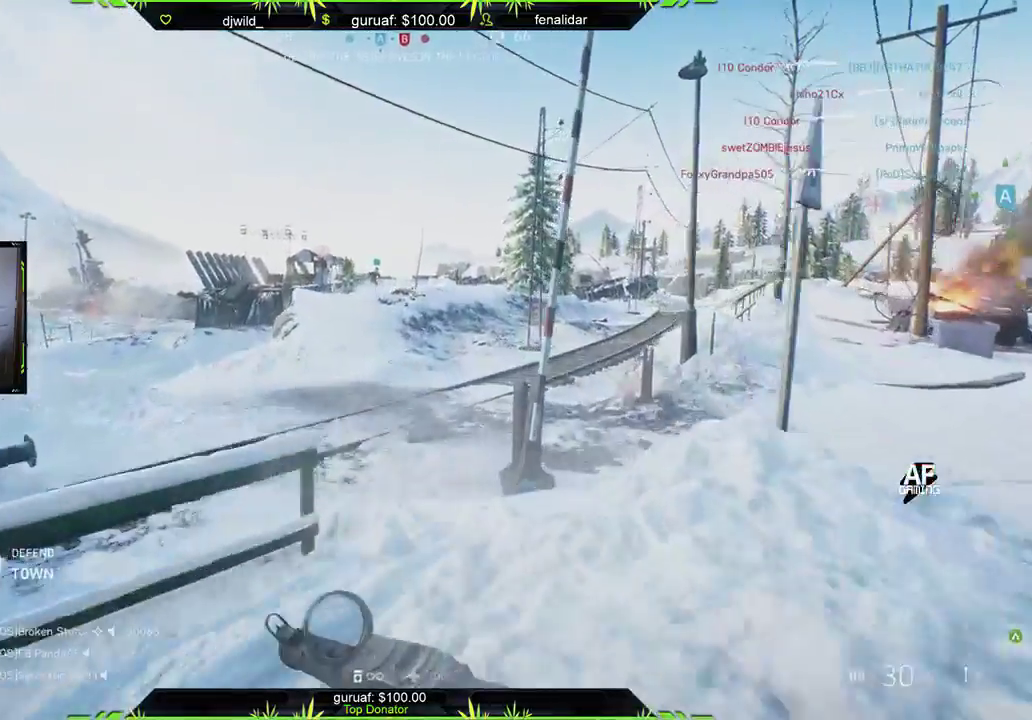
{"buttons": [], "left_stick": "up", "right_stick": "center", "events": []}
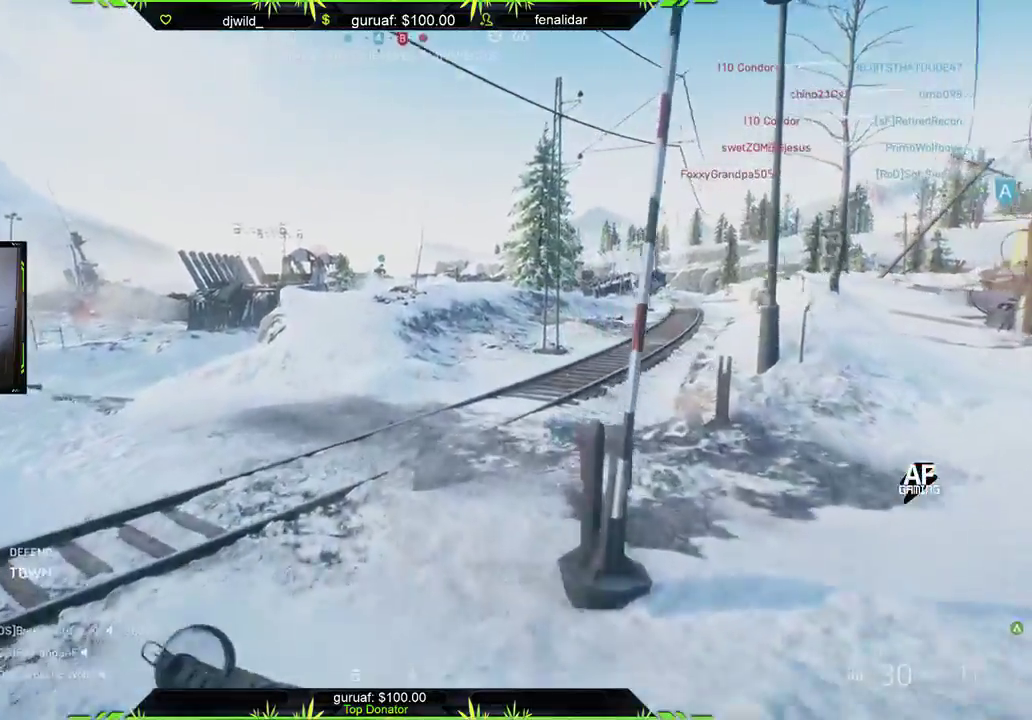
{"buttons": [], "left_stick": "up", "right_stick": "left", "events": [[350, "right_stick", "left"]]}
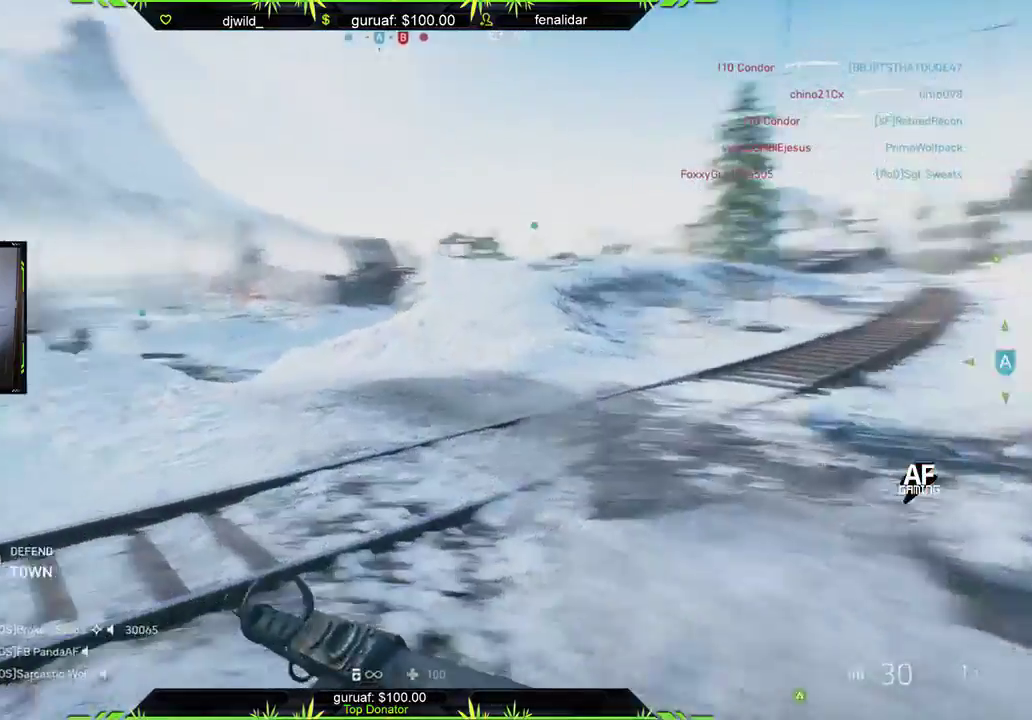
{"buttons": [], "left_stick": "up", "right_stick": "center", "events": [[50, "right_stick", "center"]]}
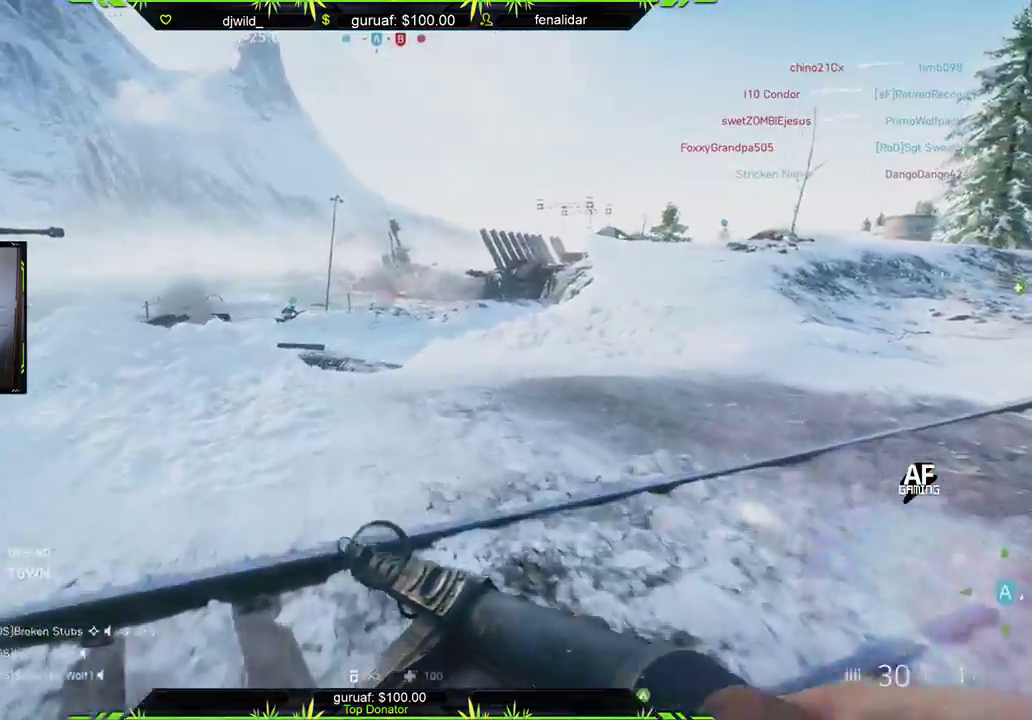
{"buttons": [], "left_stick": "up", "right_stick": "center", "events": [[83, "right_stick", "right"], [267, "right_stick", "center"]]}
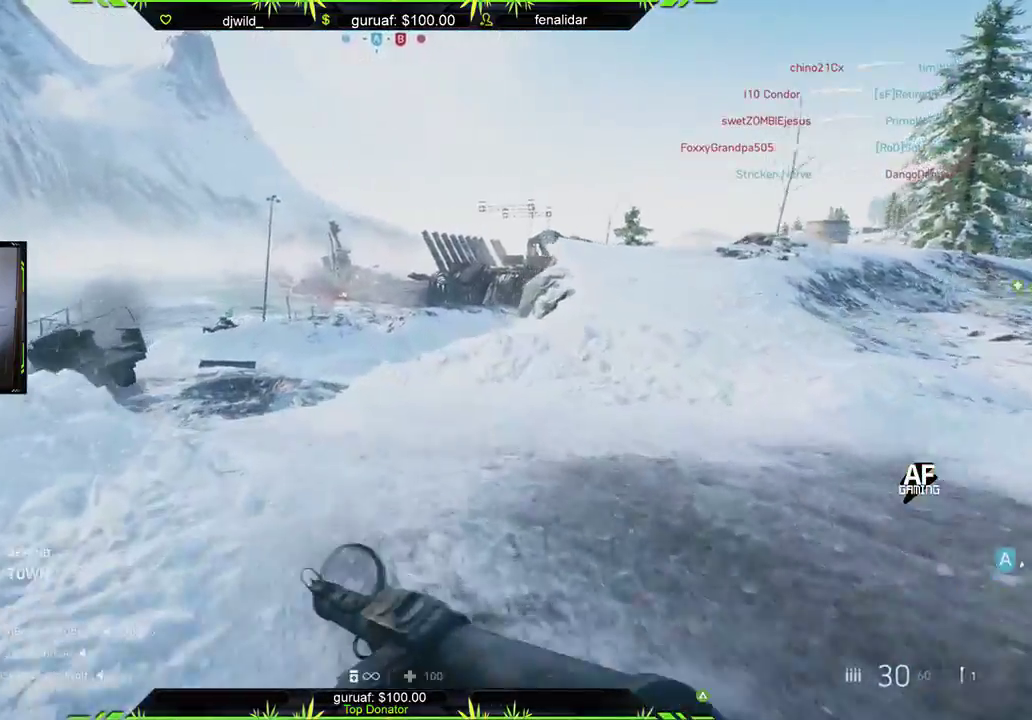
{"buttons": [], "left_stick": "up", "right_stick": "center", "events": []}
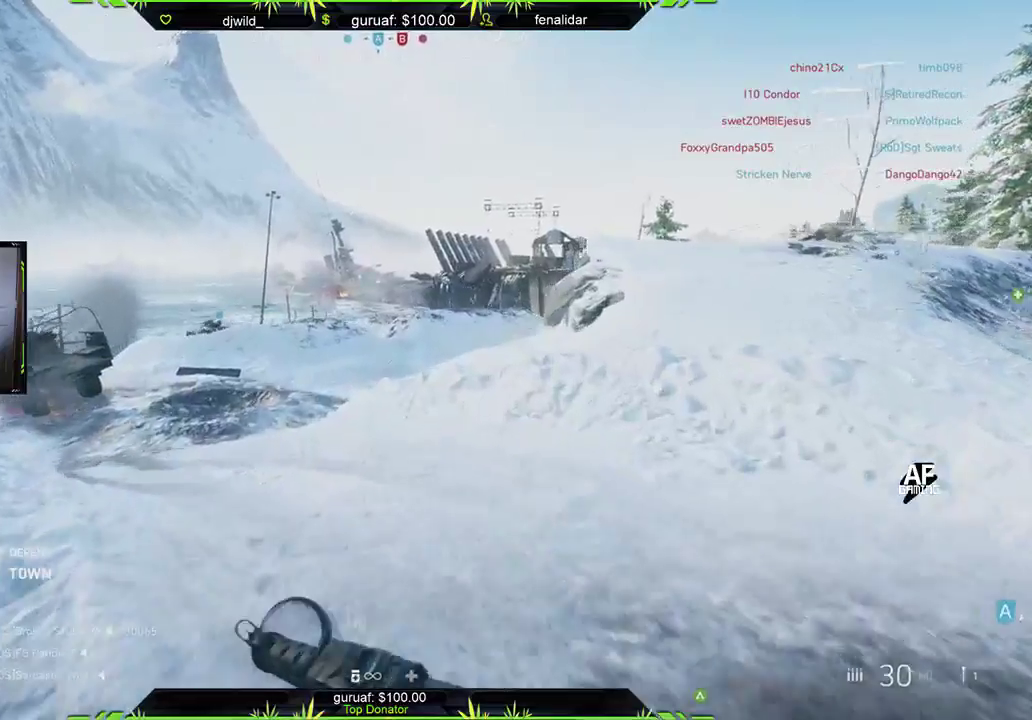
{"buttons": [], "left_stick": "up", "right_stick": "left", "events": [[83, "right_stick", "right"], [217, "right_stick", "center"], [333, "right_stick", "left"]]}
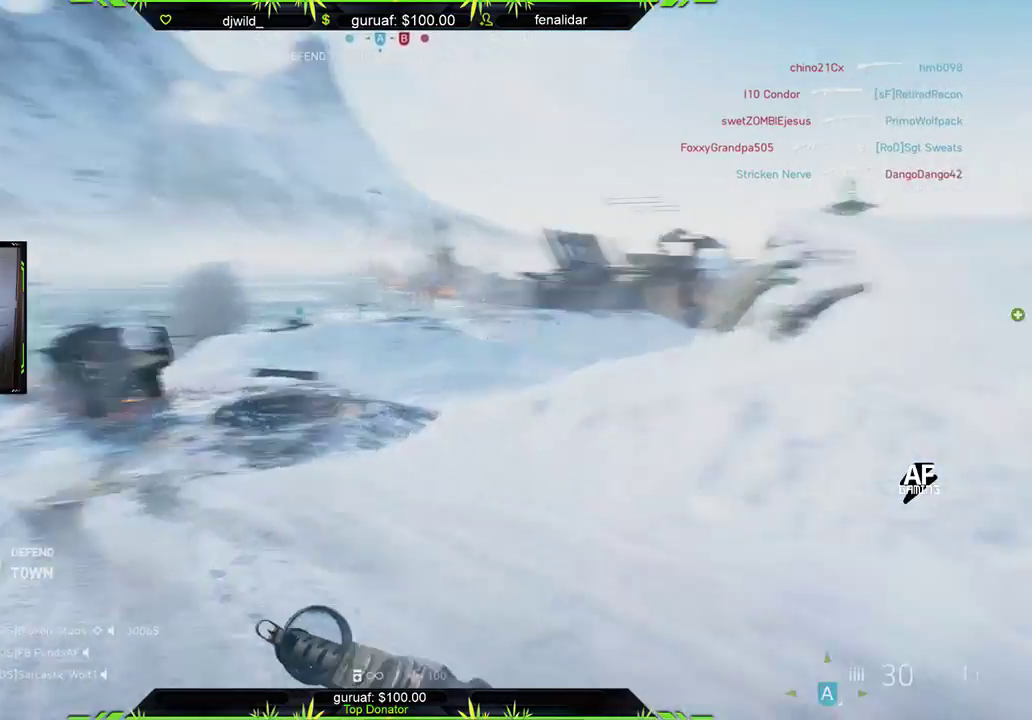
{"buttons": [], "left_stick": "up", "right_stick": "center", "events": [[83, "left_stick", "up-right"], [83, "right_stick", "center"], [217, "right_stick", "right"], [333, "left_stick", "up"], [467, "right_stick", "center"]]}
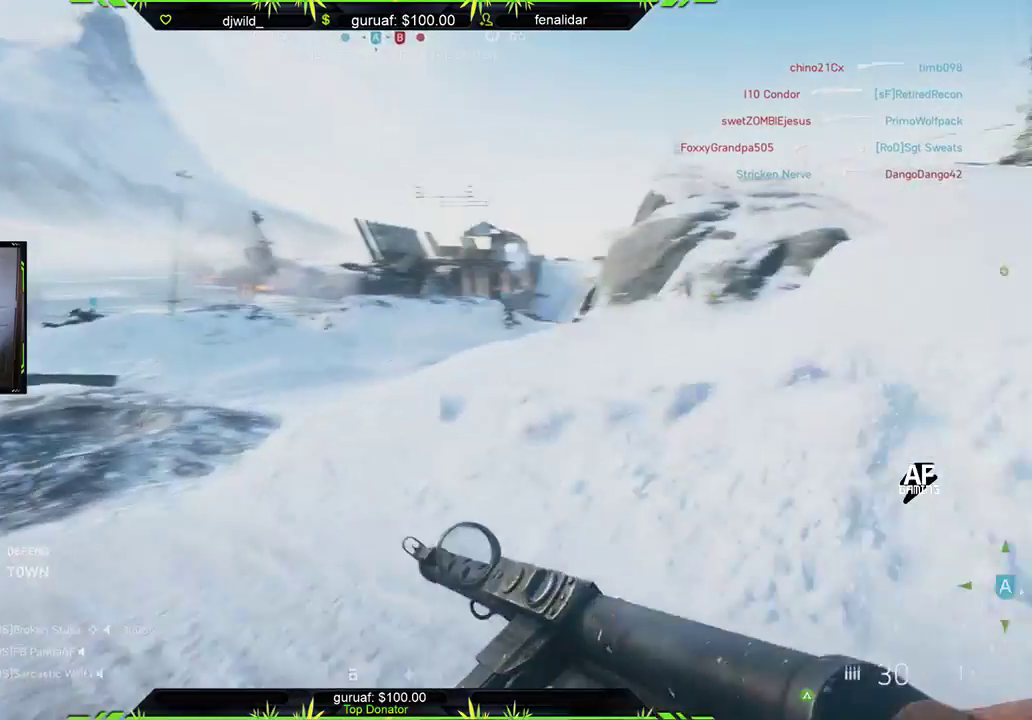
{"buttons": [], "left_stick": "up", "right_stick": "center", "events": []}
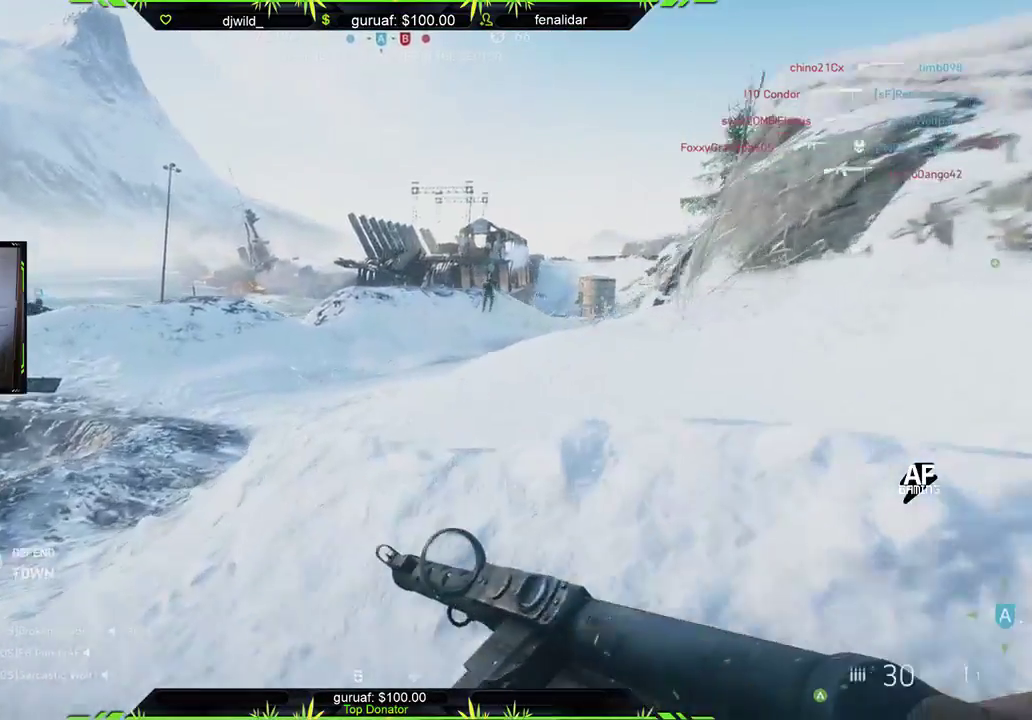
{"buttons": [], "left_stick": "up", "right_stick": "right", "events": [[483, "right_stick", "right"]]}
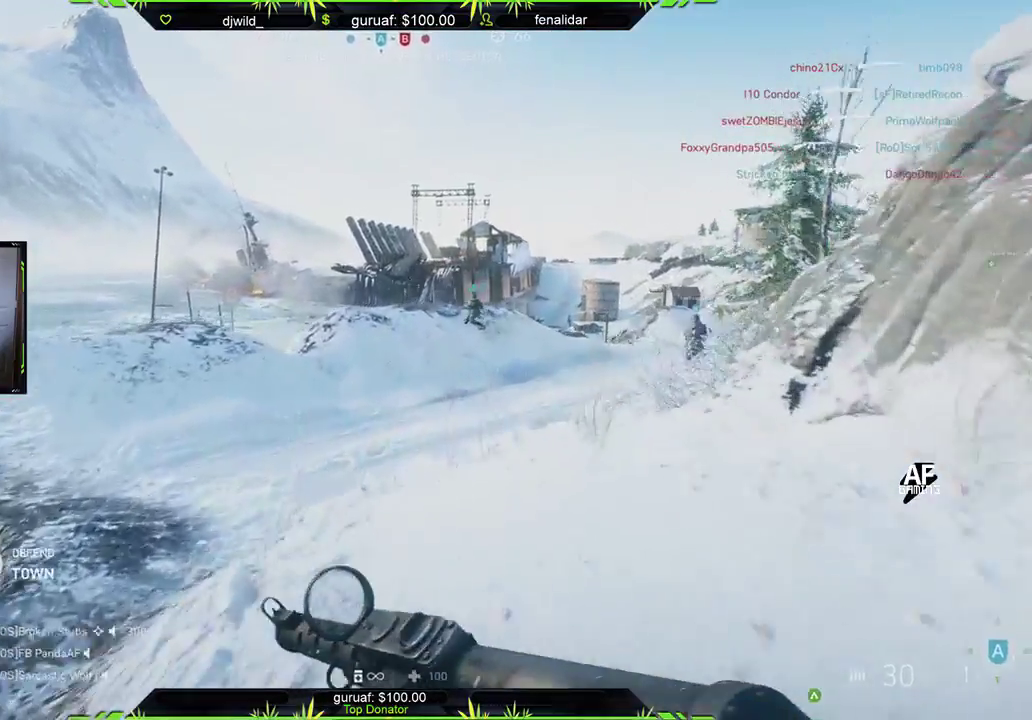
{"buttons": [], "left_stick": "up", "right_stick": "center", "events": [[167, "right_stick", "center"]]}
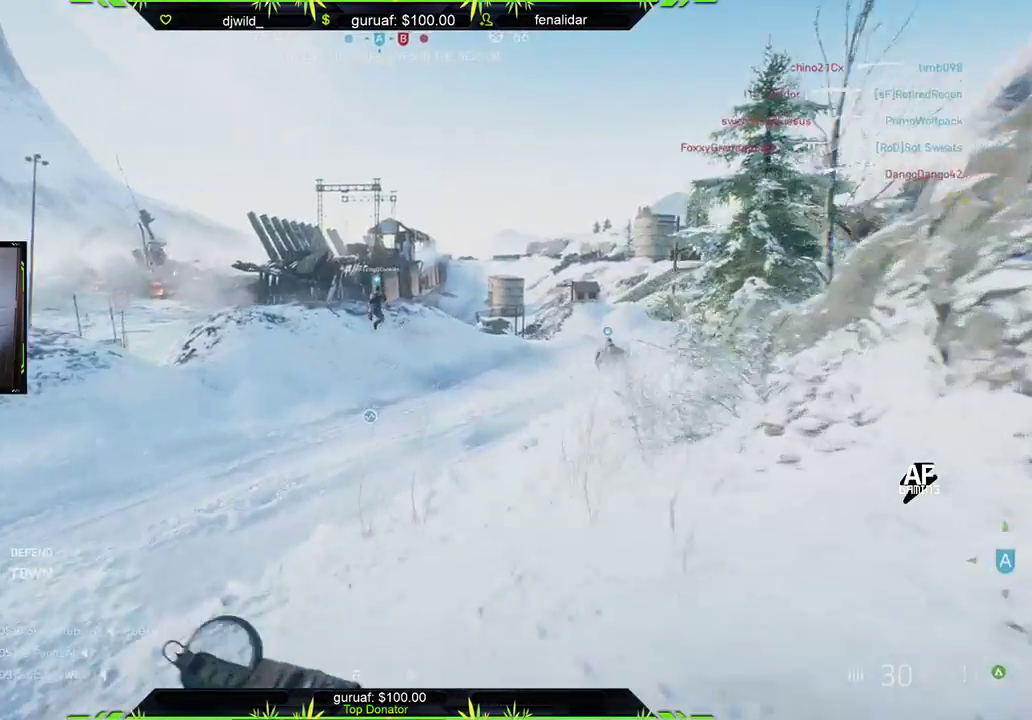
{"buttons": [], "left_stick": "up", "right_stick": "left", "events": [[283, "right_stick", "left"]]}